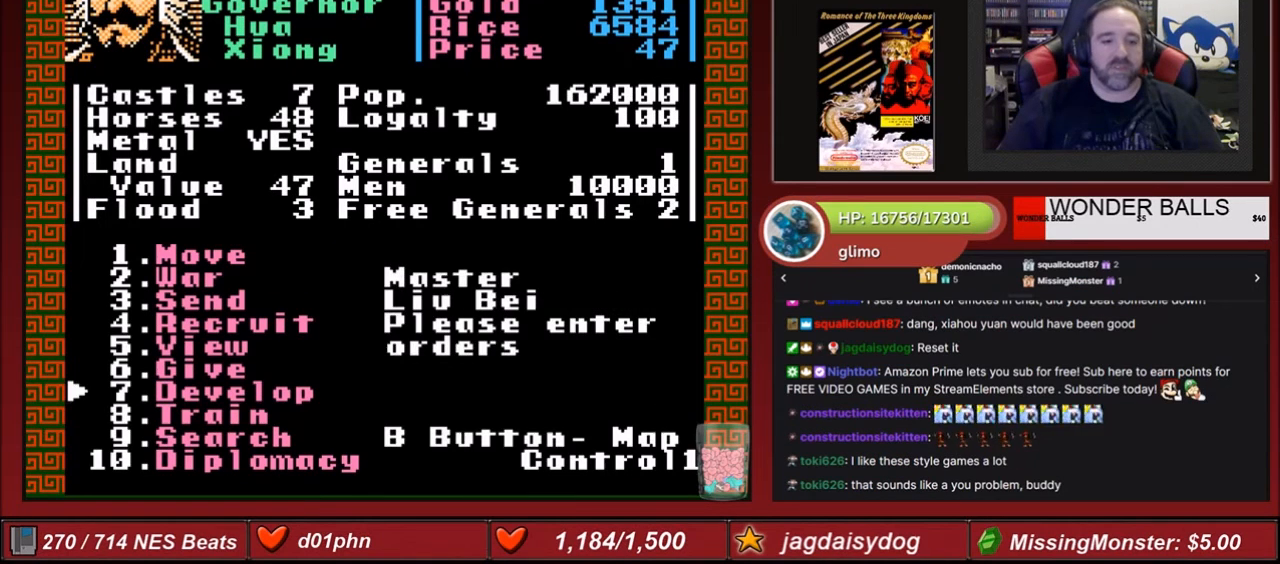
Gameplay with a controller (Nintendo layout); each line is a JSON object with the inputs held at the frame after it. "events" lists button and stick changes between this image and that frame as [ms after this image, input, new state], when the widget could be followed in between. Not read: L3 R3.
{"buttons": [], "events": [[34, "A", "down"], [100, "A", "up"]]}
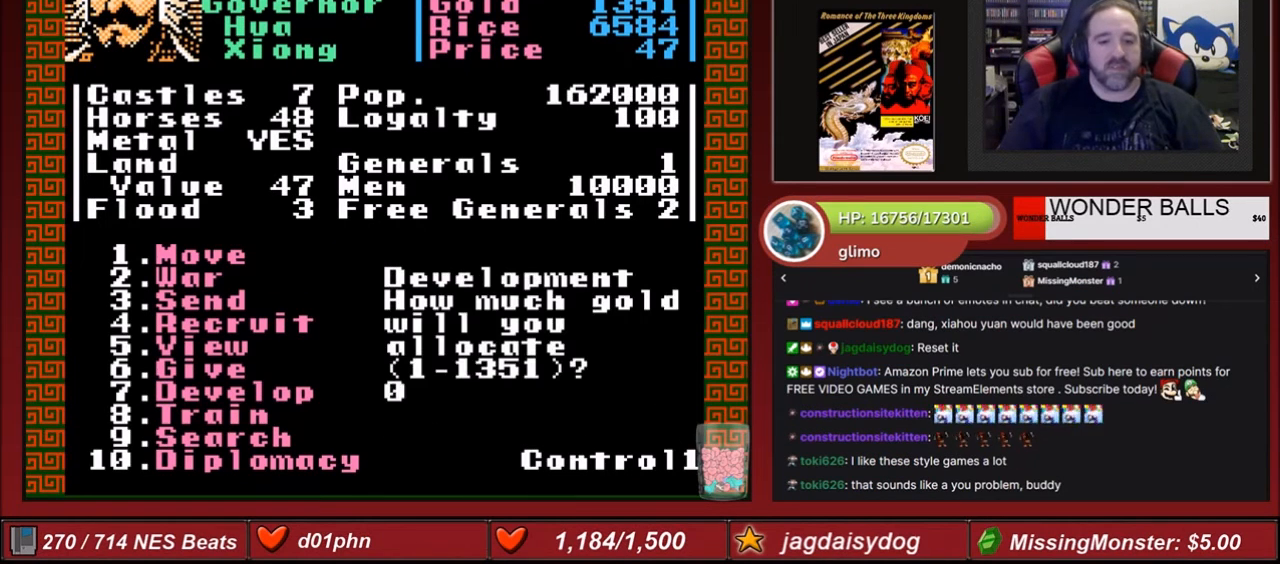
{"buttons": [], "events": [[267, "DPAD_UP", "down"], [367, "DPAD_UP", "up"]]}
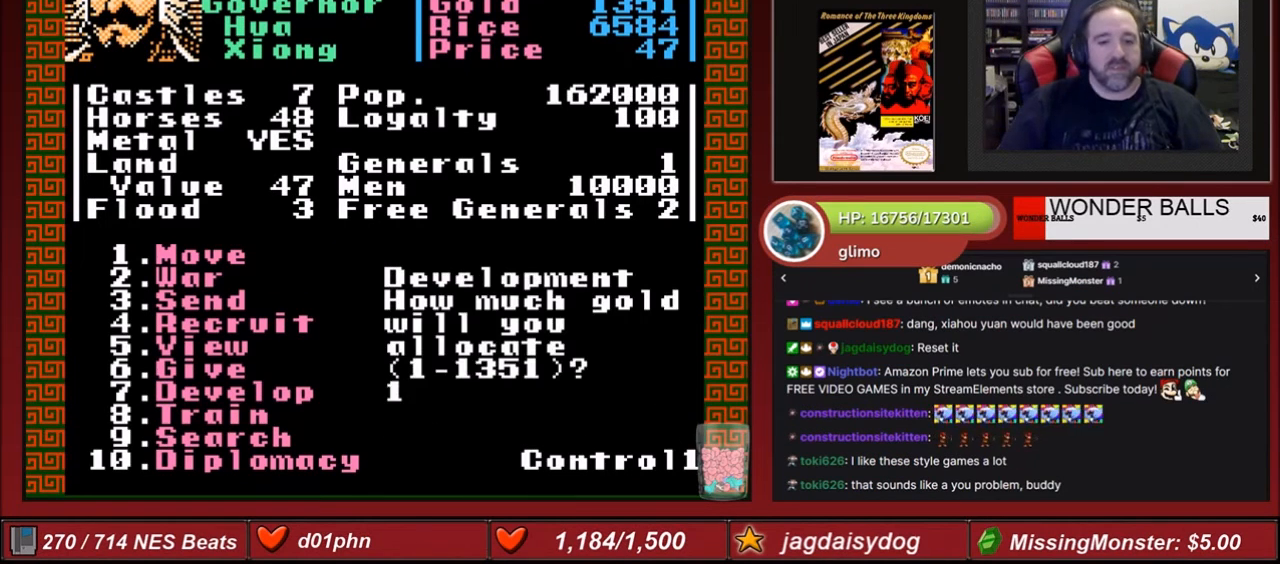
{"buttons": [], "events": [[67, "DPAD_RIGHT", "down"], [100, "DPAD_RIGHT", "up"], [234, "A", "down"], [367, "A", "up"]]}
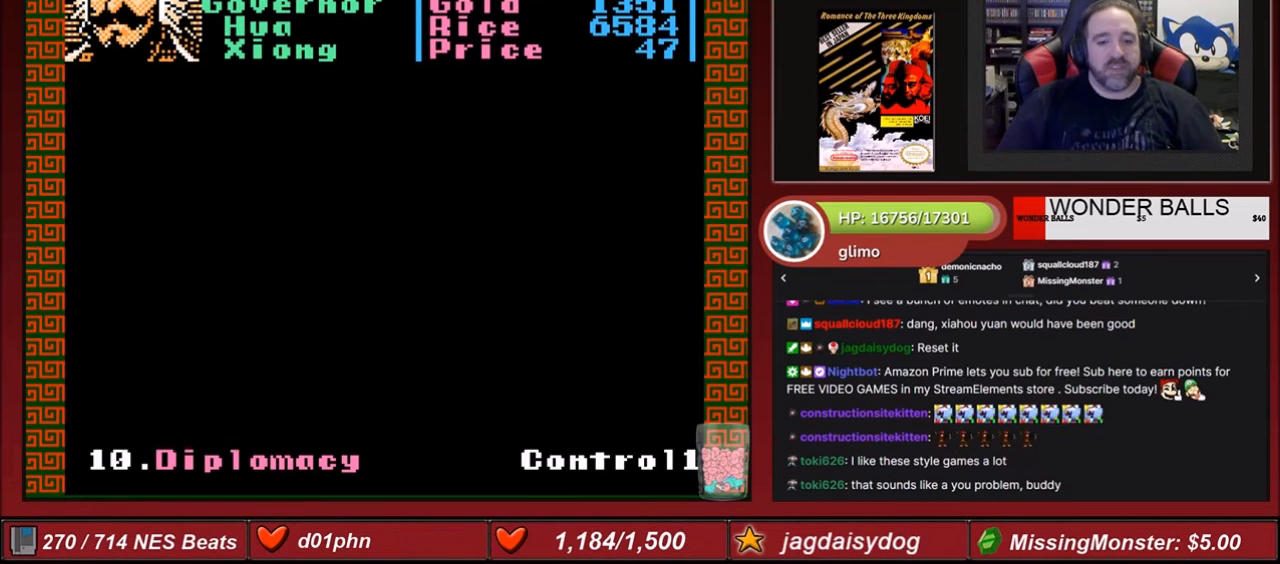
{"buttons": [], "events": []}
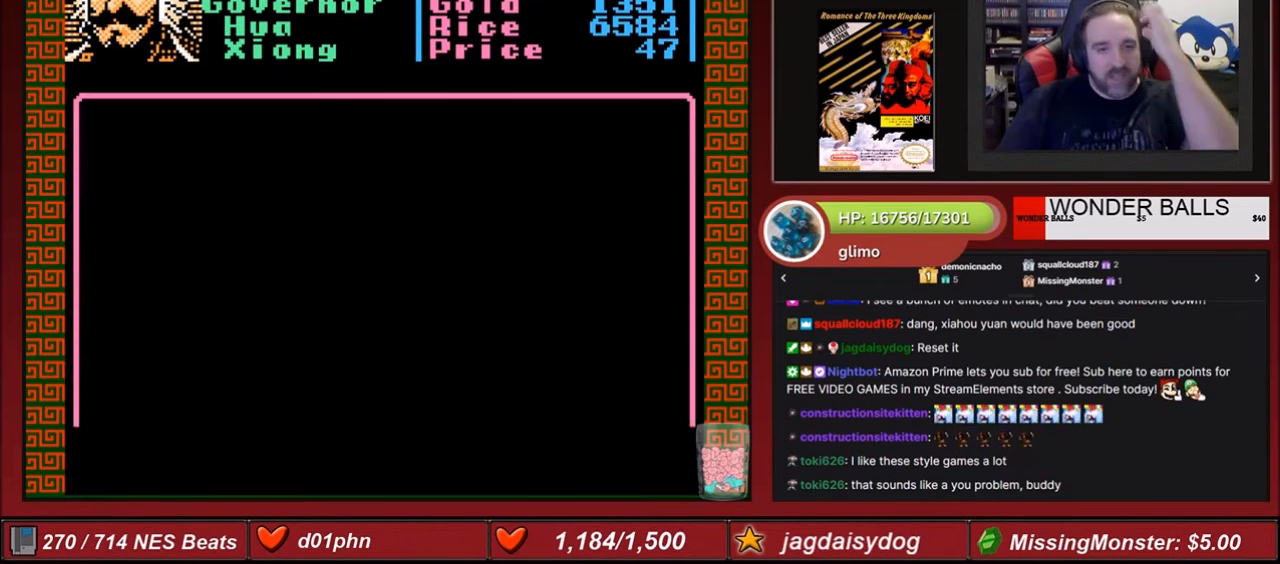
{"buttons": [], "events": []}
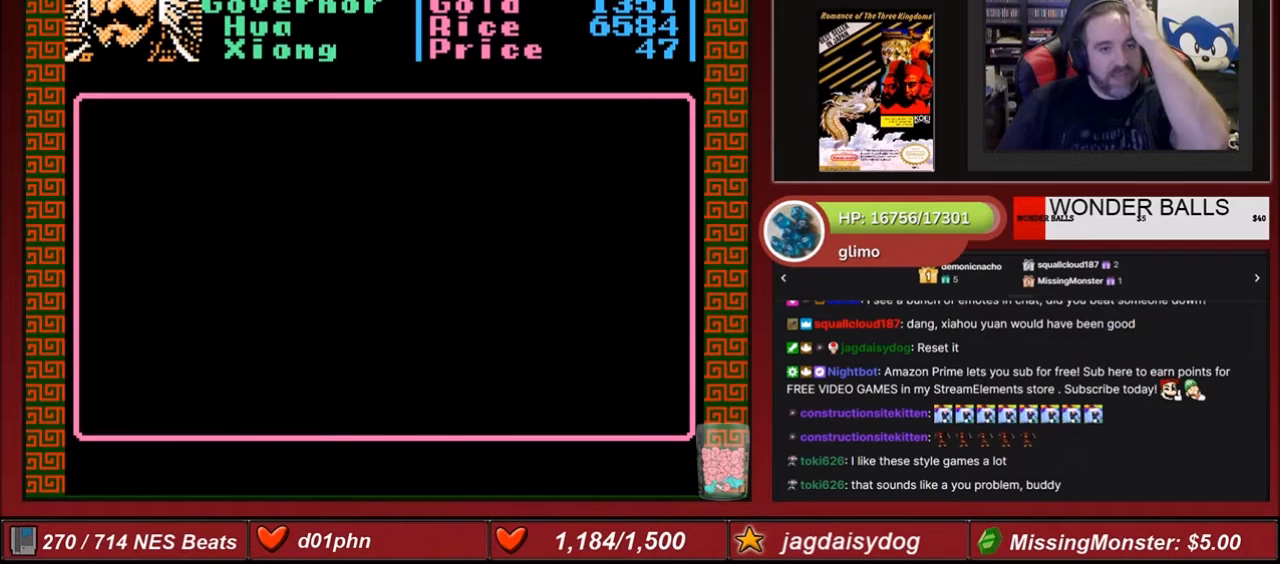
{"buttons": [], "events": []}
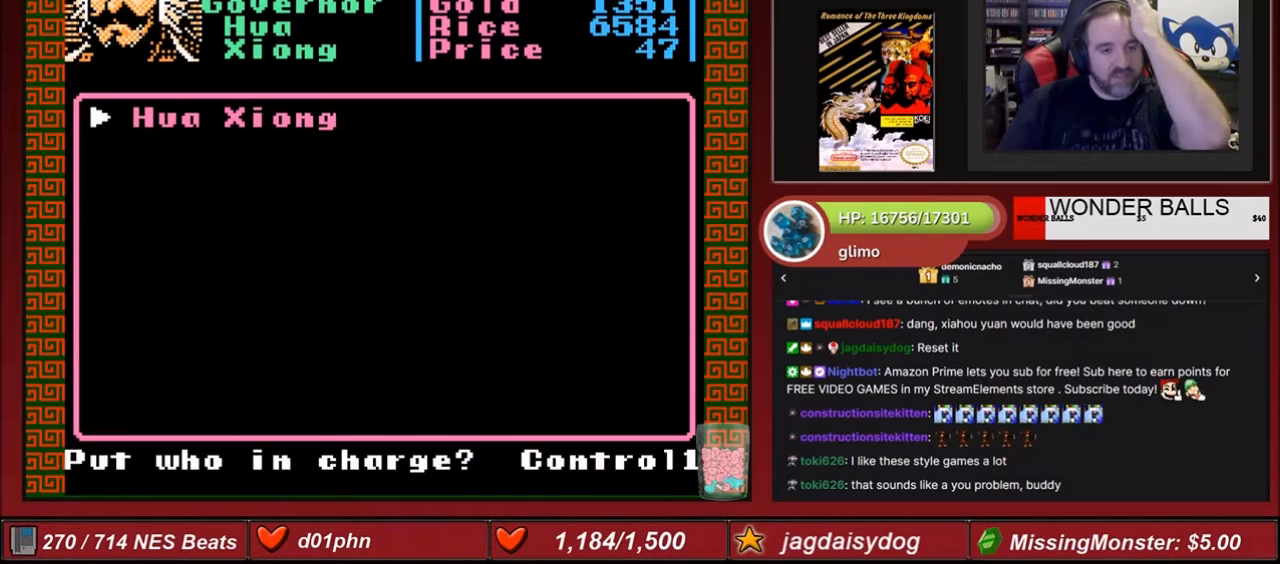
{"buttons": [], "events": []}
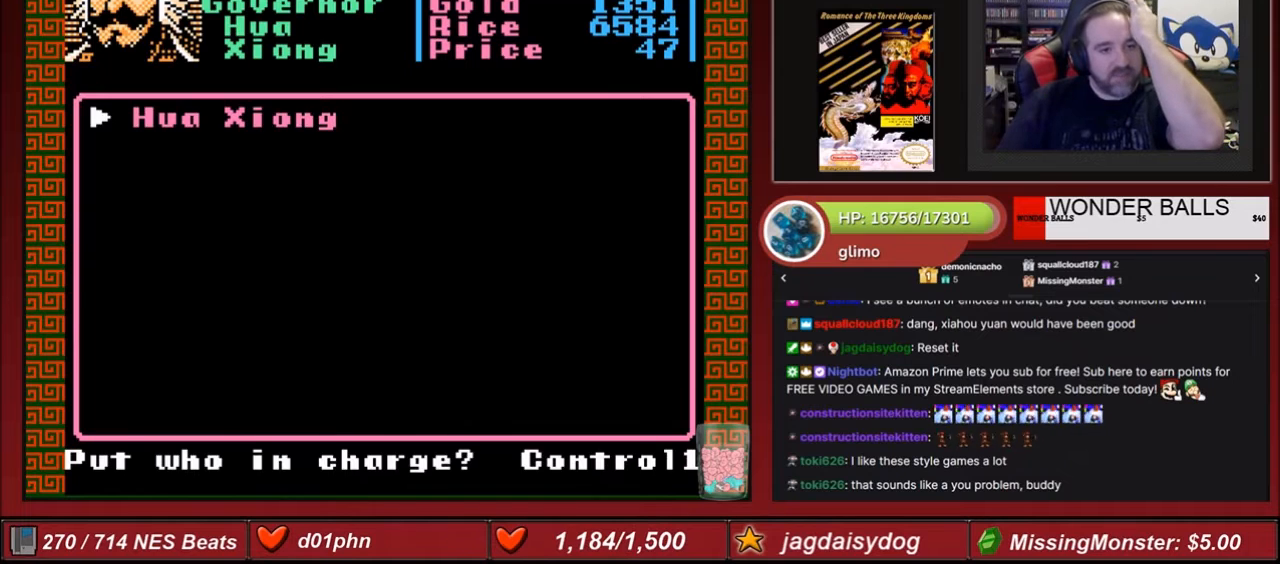
{"buttons": [], "events": []}
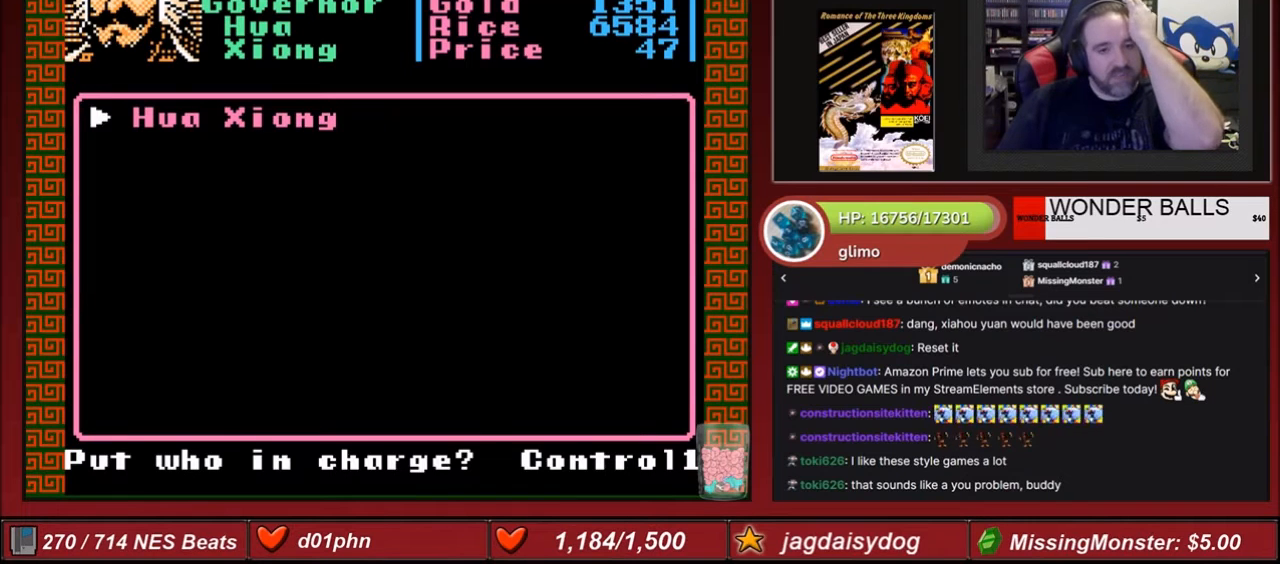
{"buttons": [], "events": []}
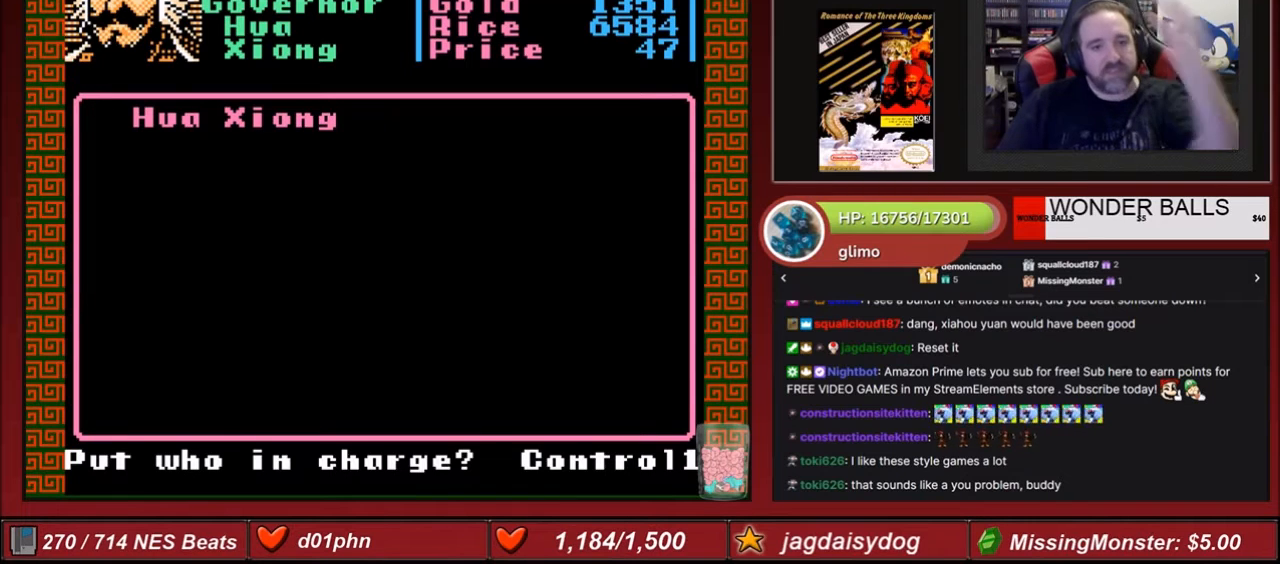
{"buttons": [], "events": []}
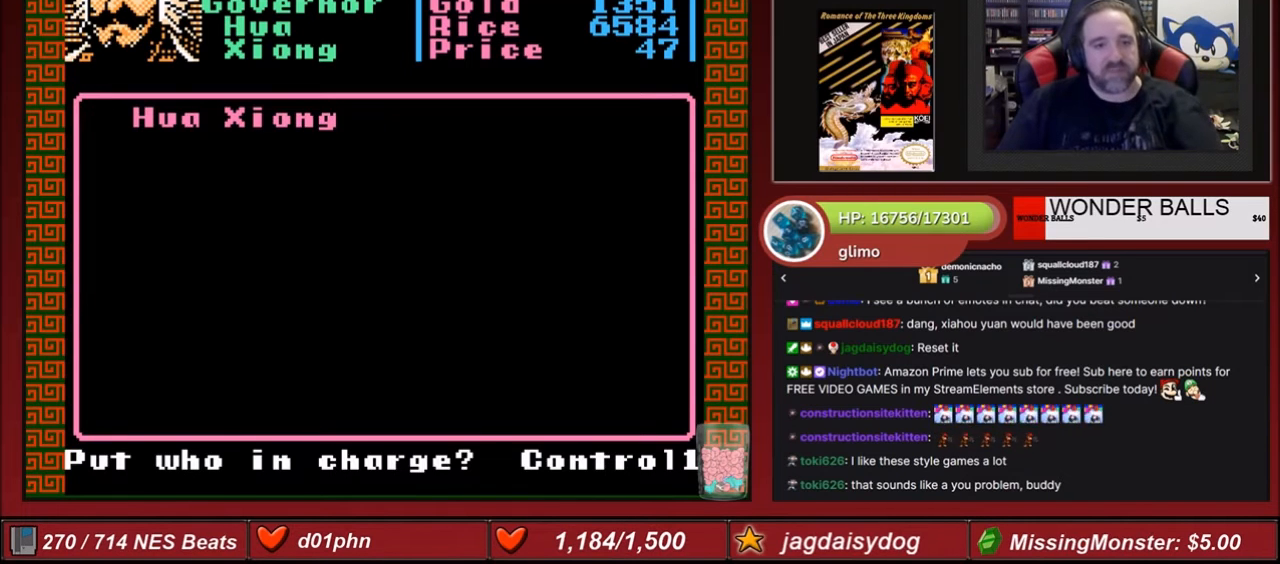
{"buttons": [], "events": [[267, "A", "down"], [401, "A", "up"]]}
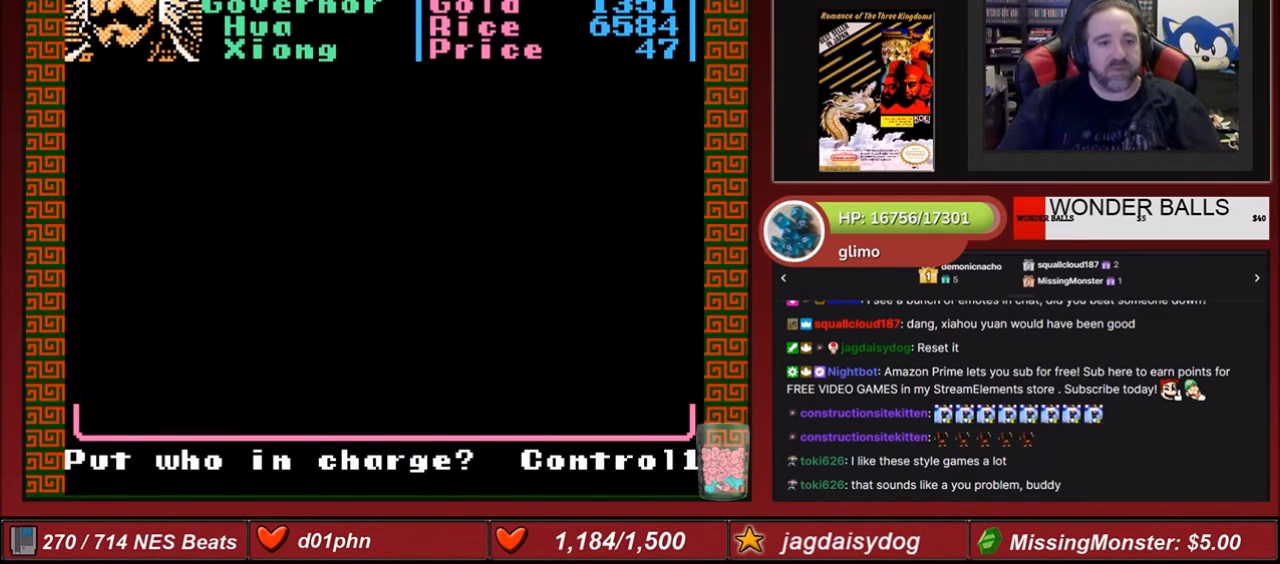
{"buttons": [], "events": []}
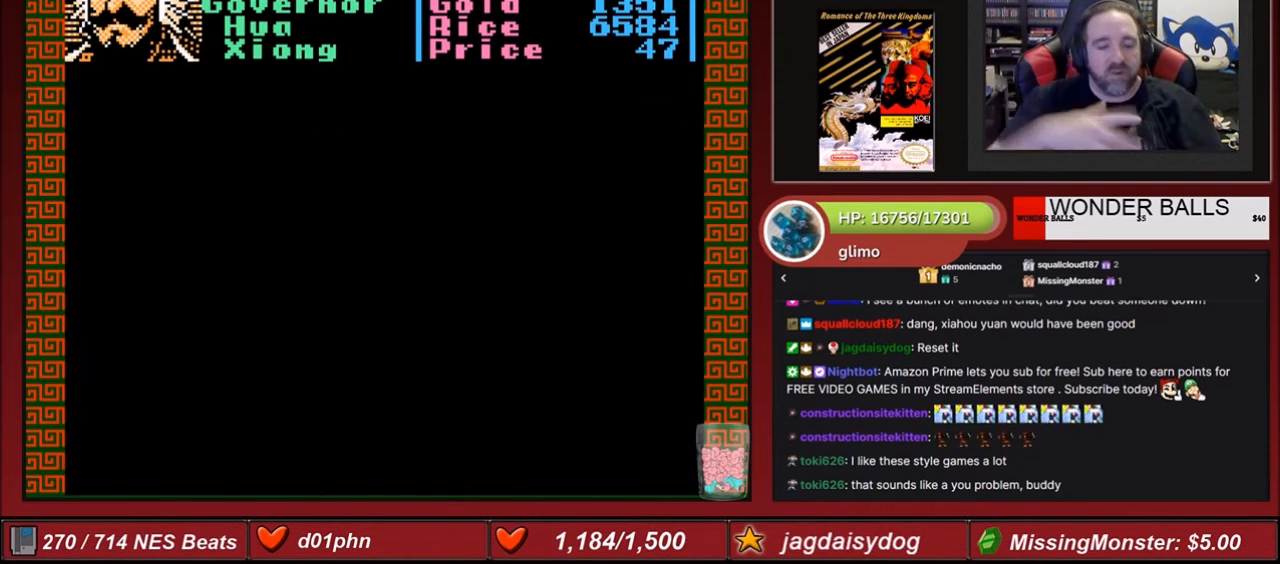
{"buttons": [], "events": []}
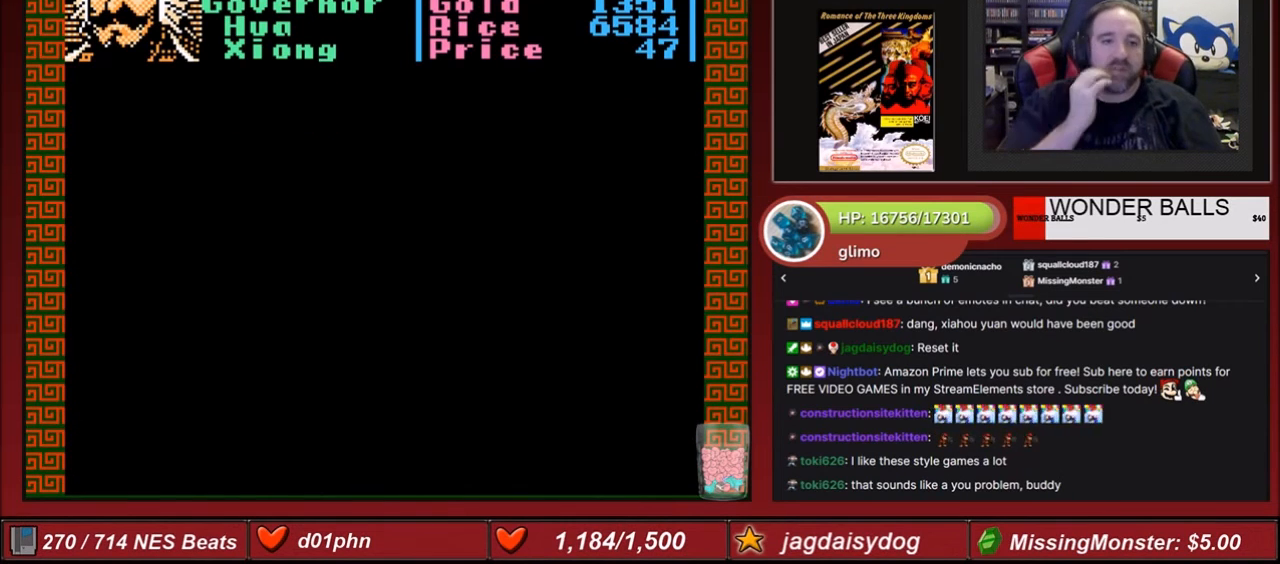
{"buttons": [], "events": []}
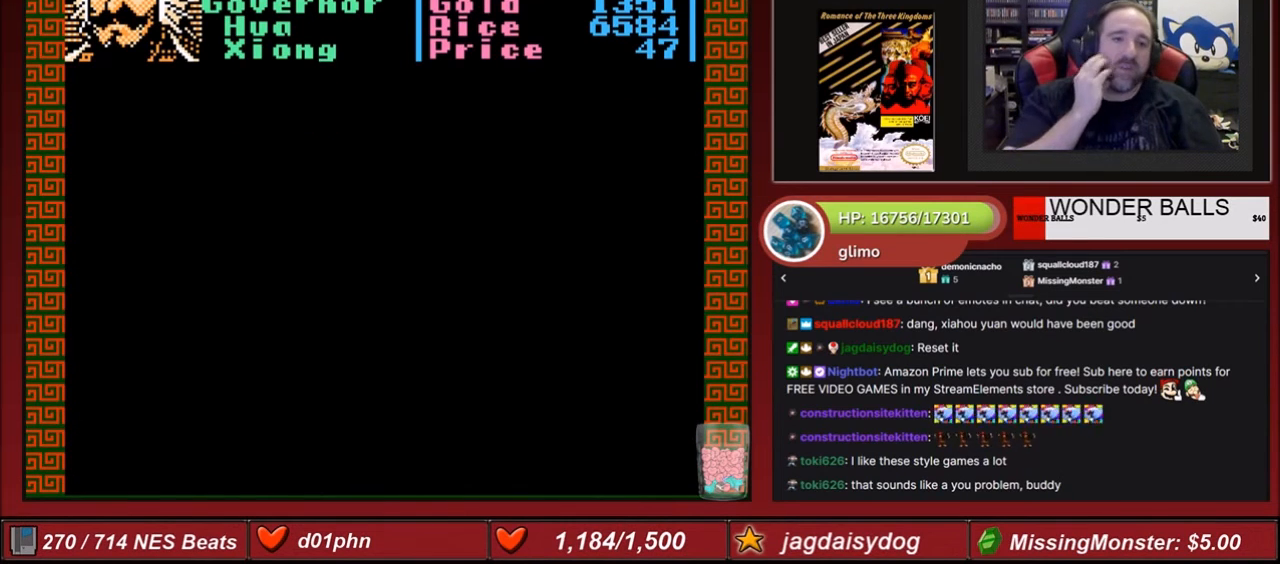
{"buttons": [], "events": []}
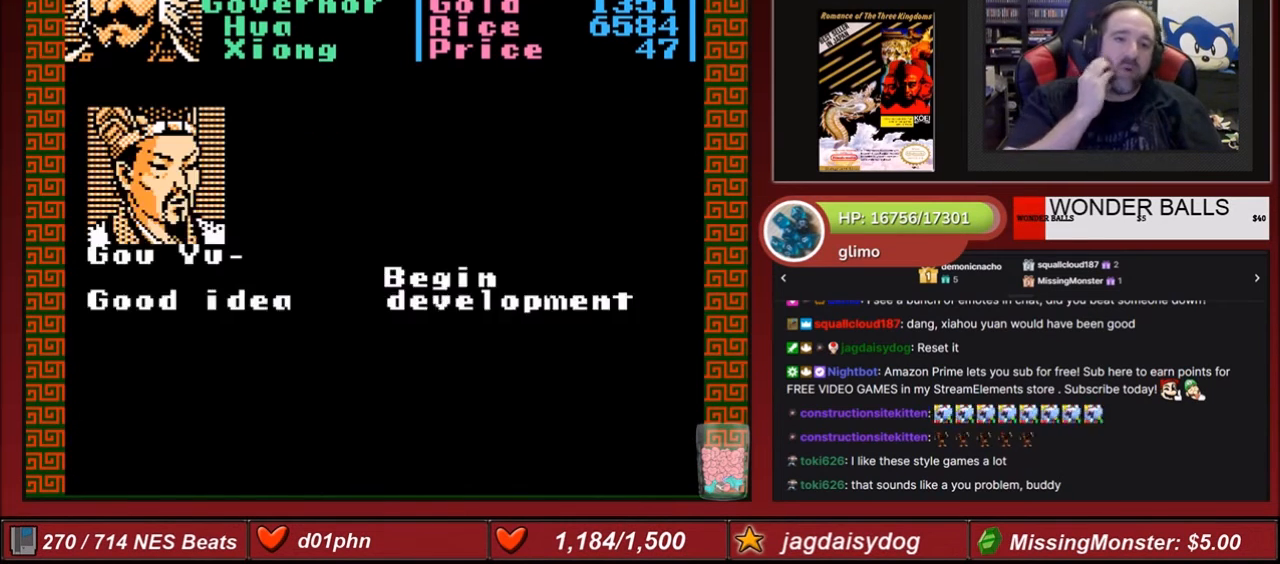
{"buttons": [], "events": []}
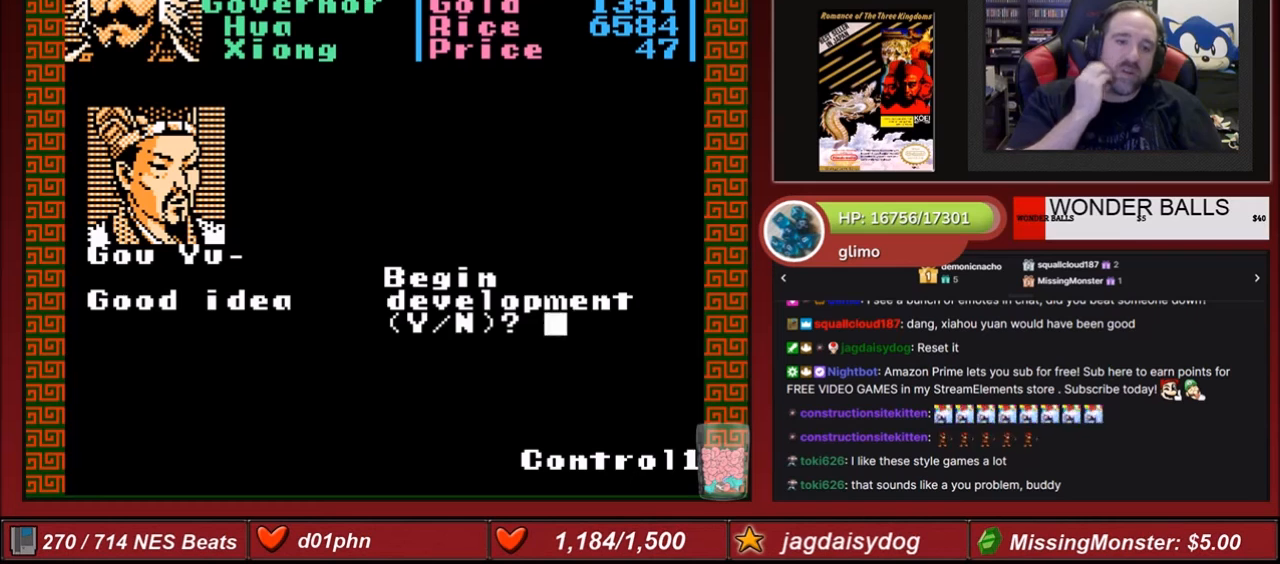
{"buttons": [], "events": [[167, "DPAD_LEFT", "down"], [267, "DPAD_LEFT", "up"]]}